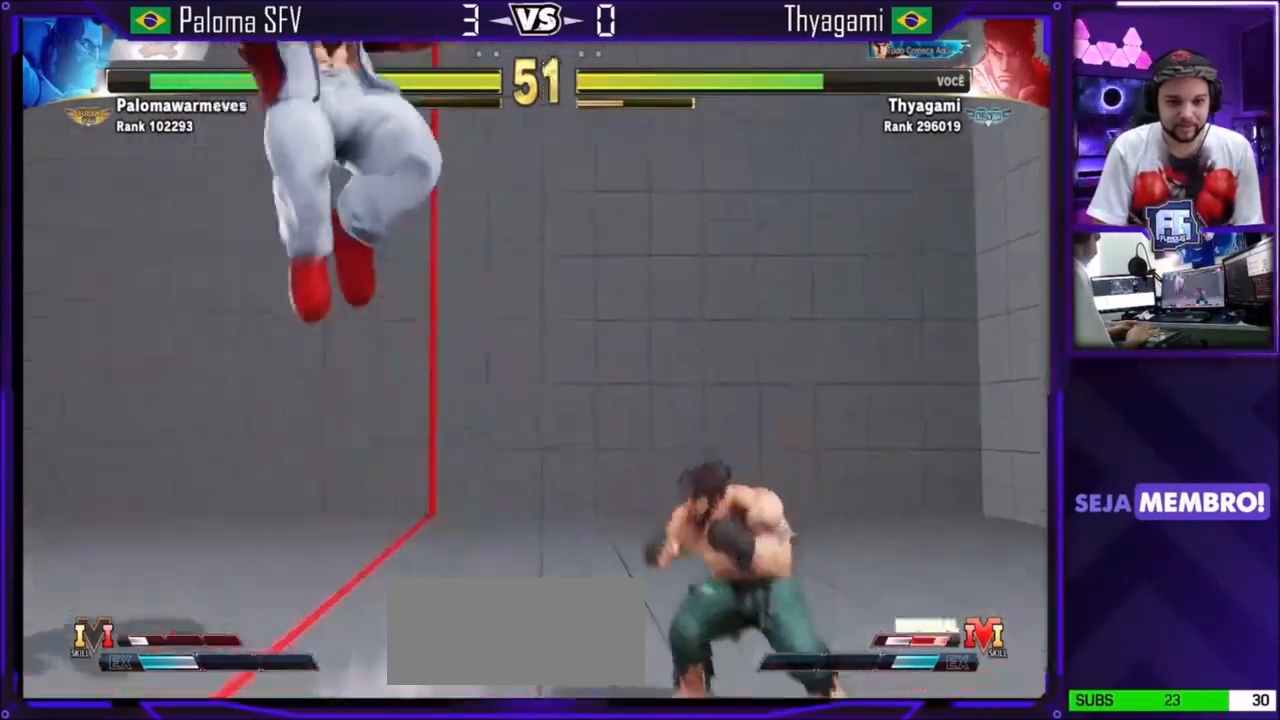
Gameplay with a controller (arcade stick); each line is a JSON object with the inputs held at the frame after it. "events" lists button and stick changes between this image and that frame as [ms after this image, input, new state], when the widget could be followed in between. Not read: L3 R3.
{"buttons": [], "left_stick": "center", "events": [[166, "left_stick", "up-left"], [267, "left_stick", "center"]]}
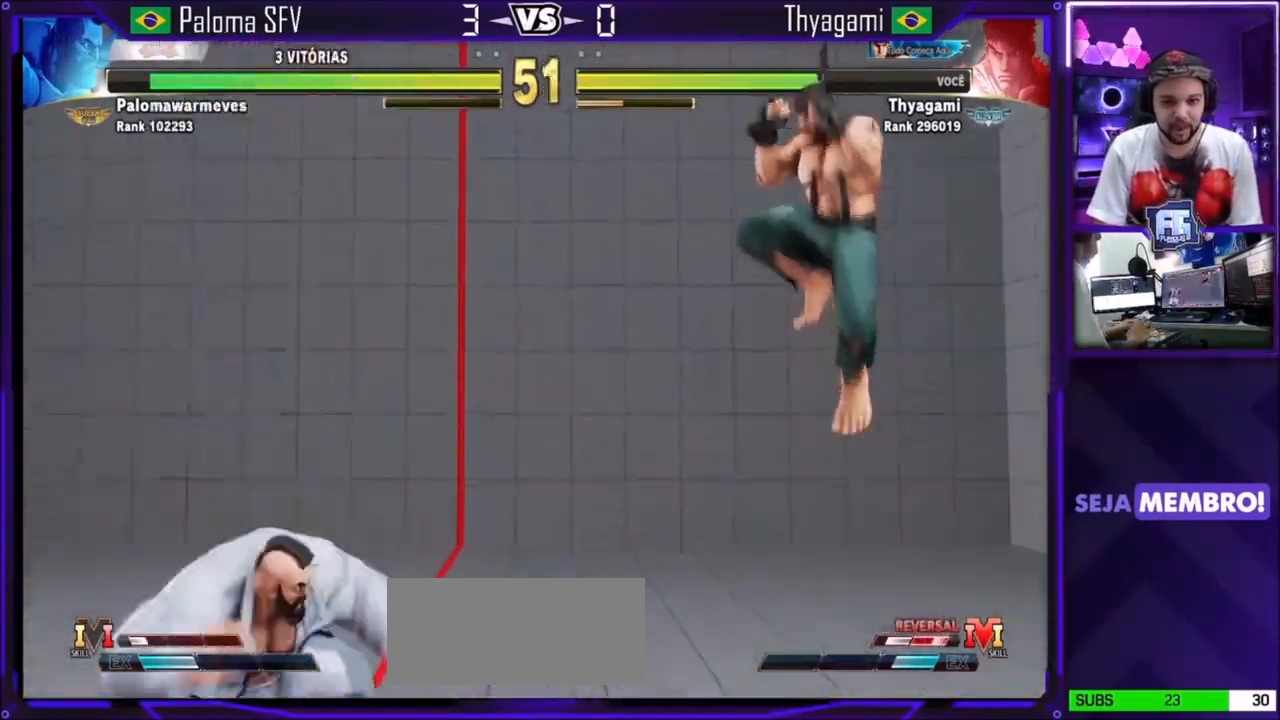
{"buttons": [], "left_stick": "left", "events": [[100, "left_stick", "right"], [167, "left_stick", "center"], [234, "left_stick", "right"], [400, "left_stick", "down"], [467, "left_stick", "left"]]}
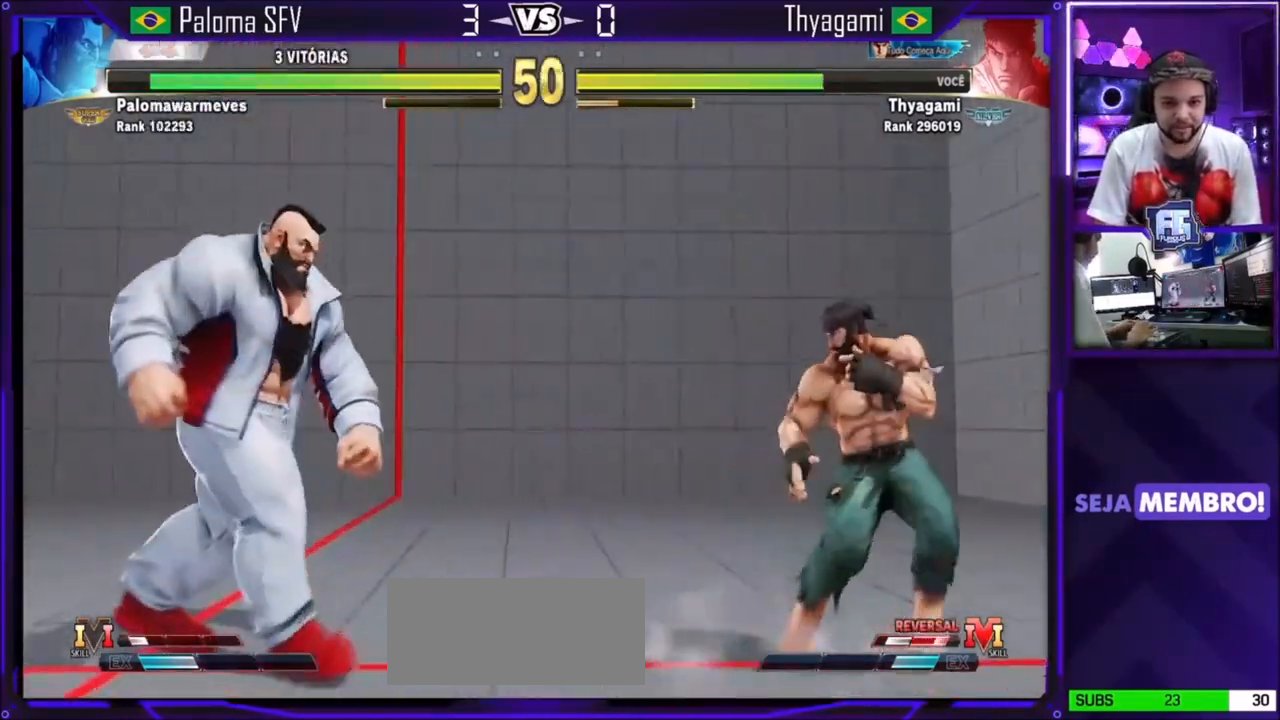
{"buttons": [], "left_stick": "center", "events": [[33, "SQUARE", "down"], [33, "TRIANGLE", "down"], [100, "SQUARE", "up"], [100, "left_stick", "center"], [166, "TRIANGLE", "up"]]}
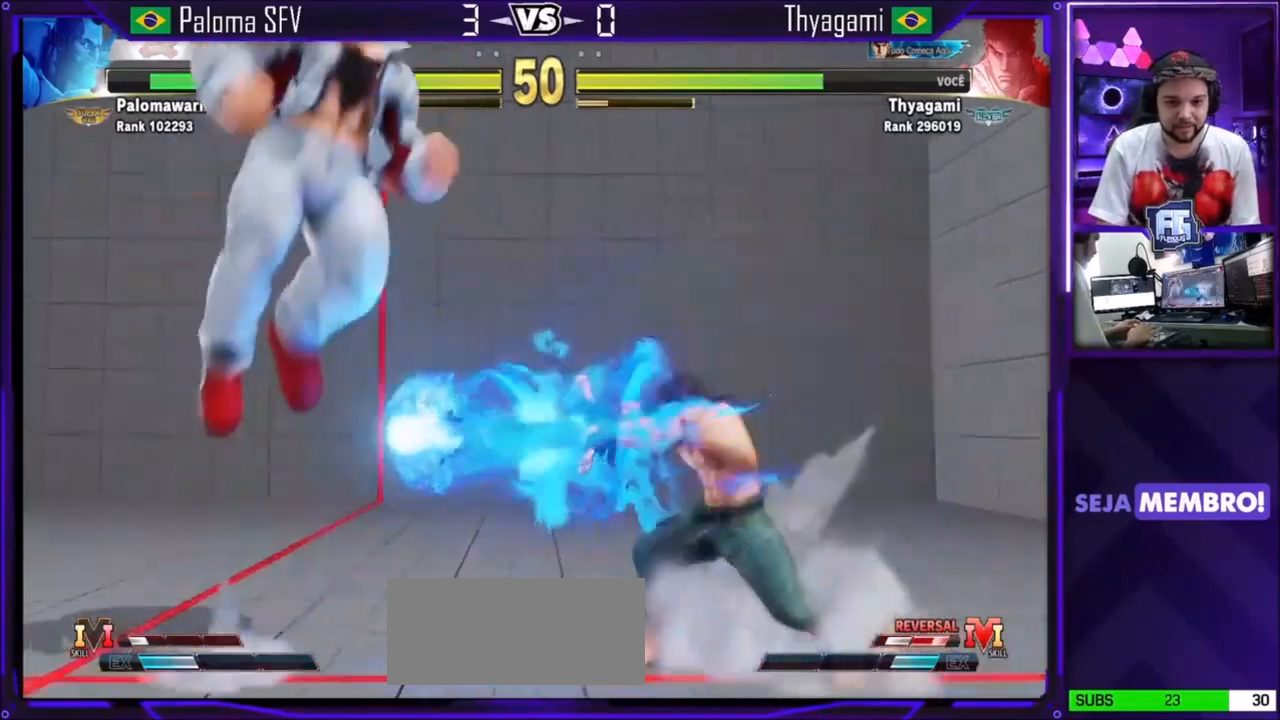
{"buttons": [], "left_stick": "right", "events": [[167, "left_stick", "right"]]}
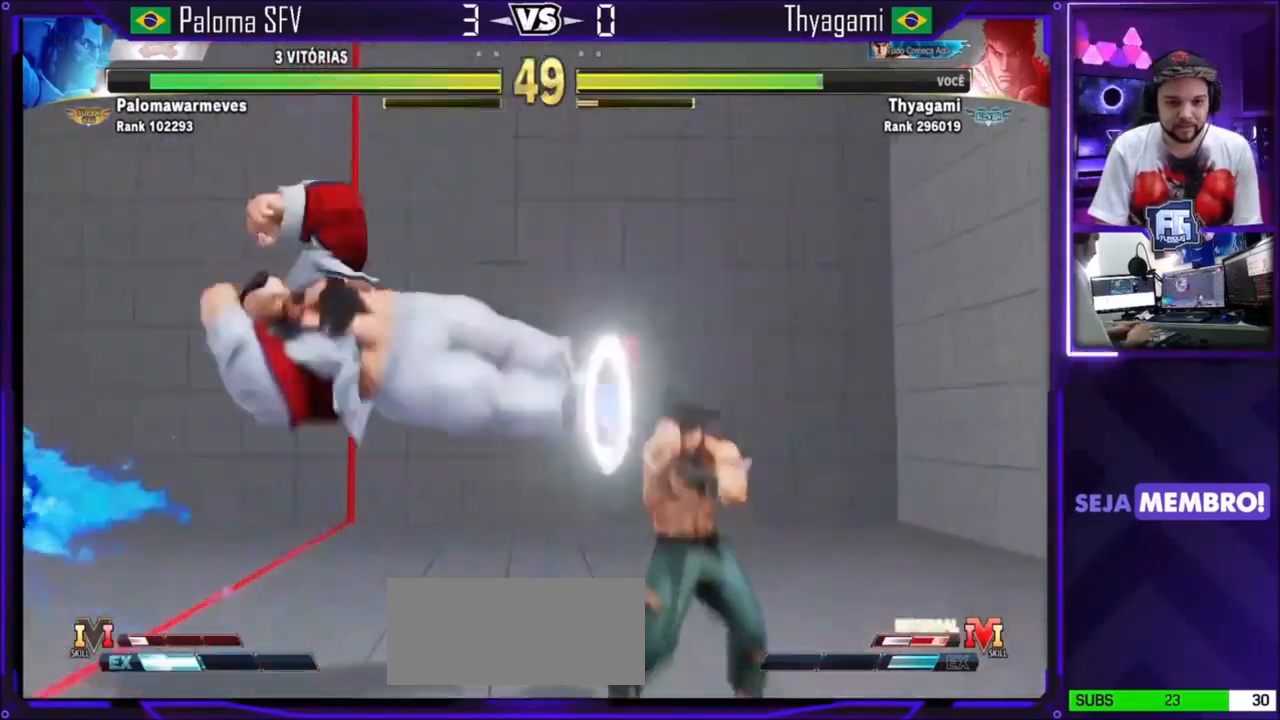
{"buttons": [], "left_stick": "up-left", "events": [[200, "left_stick", "down-right"], [333, "left_stick", "up-left"]]}
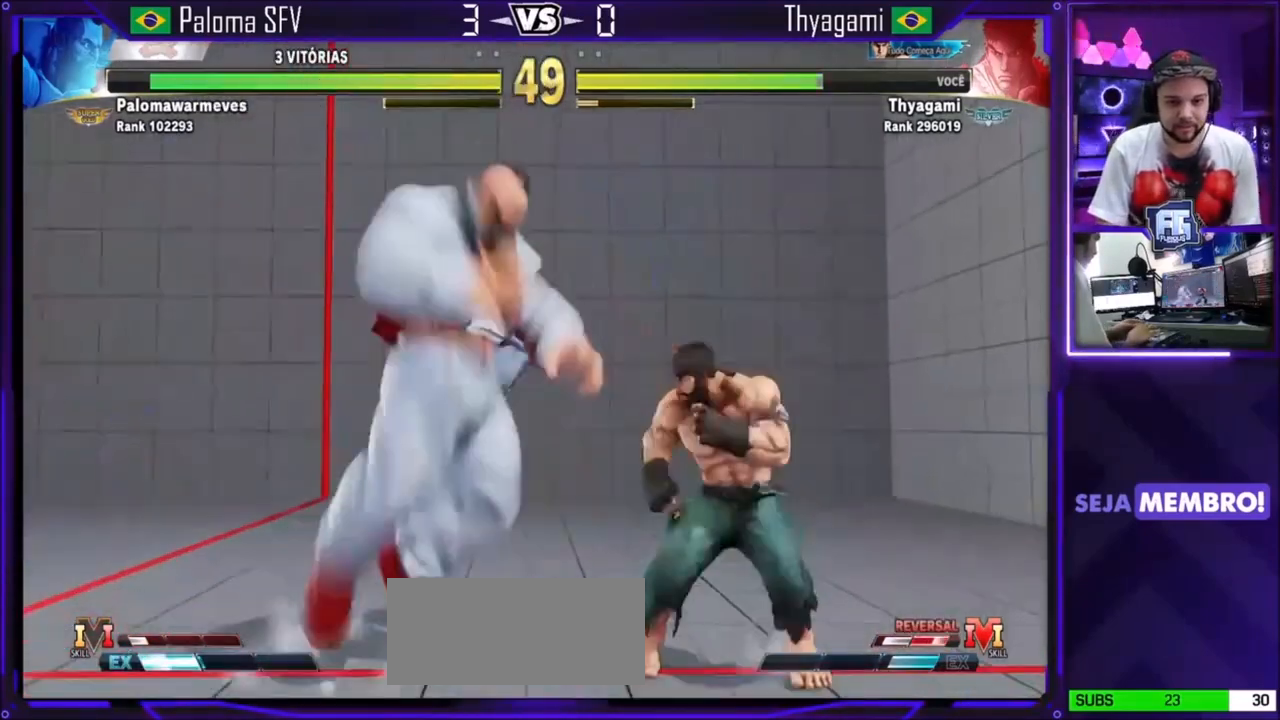
{"buttons": ["CIRCLE"], "left_stick": "center"}
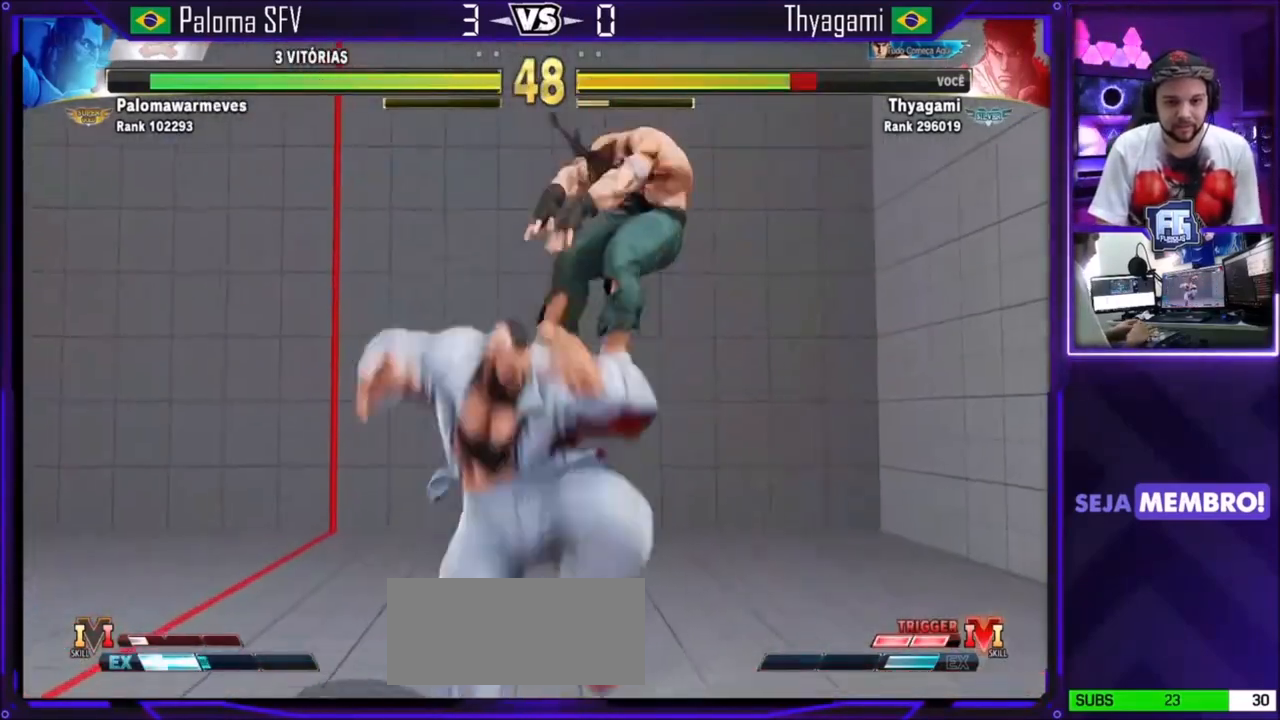
{"buttons": ["SQUARE"], "left_stick": "right", "events": [[233, "CIRCLE", "up"], [267, "left_stick", "left"], [333, "left_stick", "down"], [400, "SQUARE", "down"], [400, "left_stick", "left"], [500, "left_stick", "right"]]}
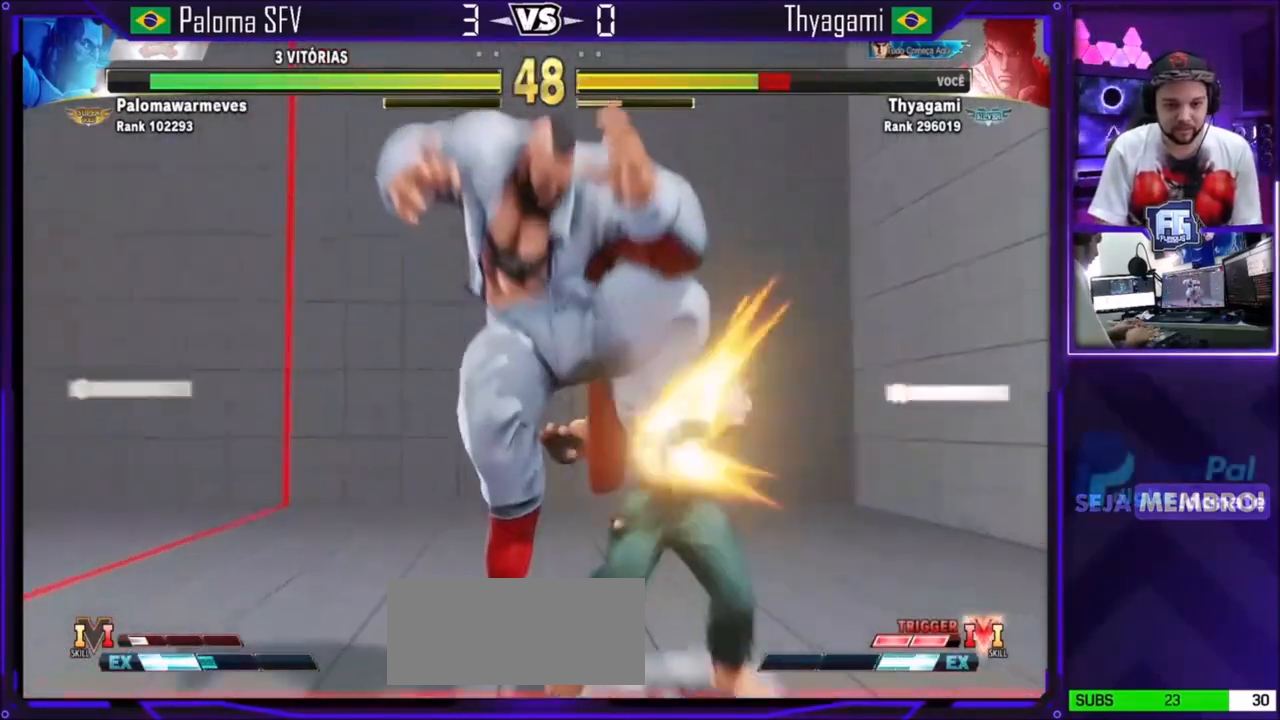
{"buttons": [], "left_stick": "down-right", "events": [[100, "SQUARE", "up"], [467, "left_stick", "down-right"]]}
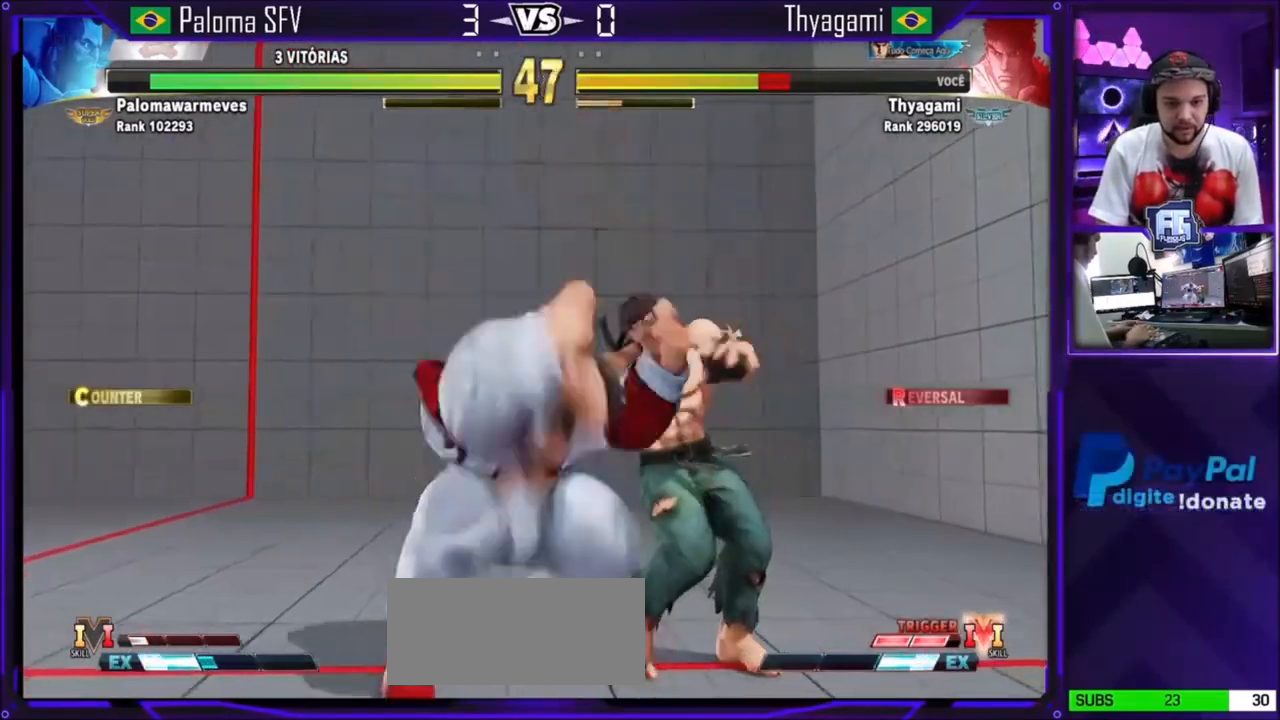
{"buttons": [], "left_stick": "right"}
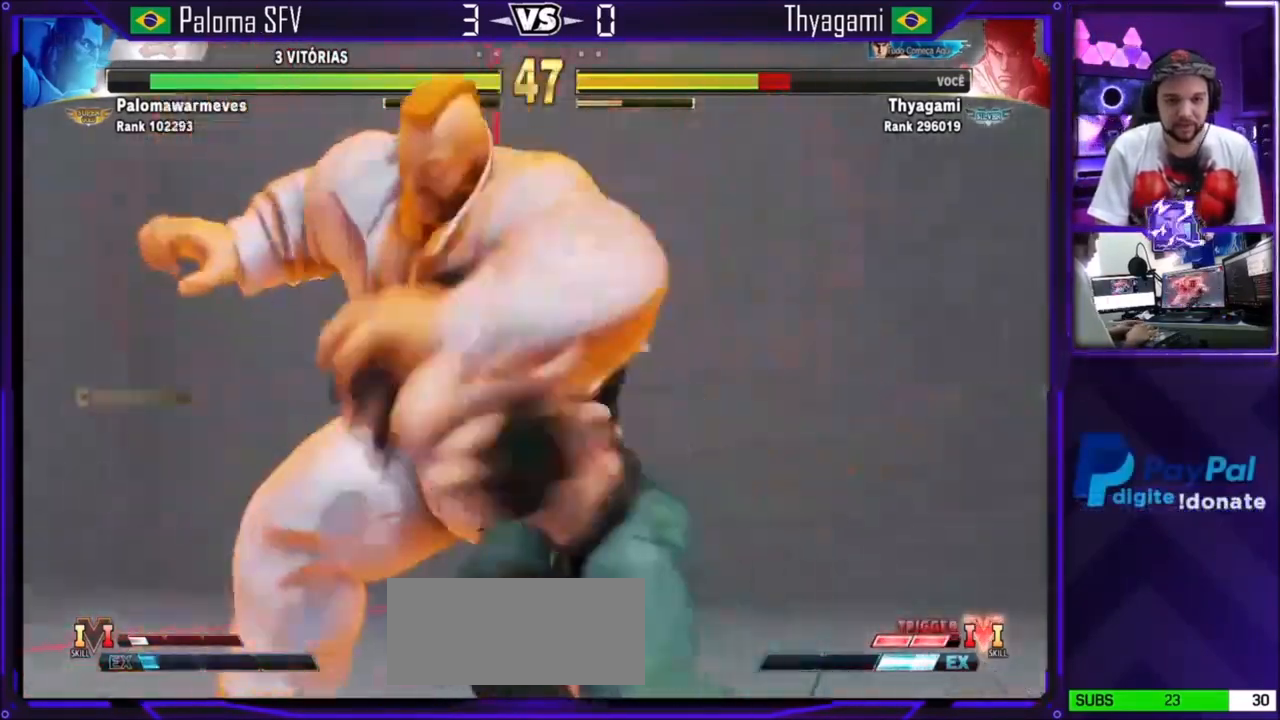
{"buttons": ["TRIANGLE"], "left_stick": "center", "events": [[134, "left_stick", "center"], [501, "TRIANGLE", "down"]]}
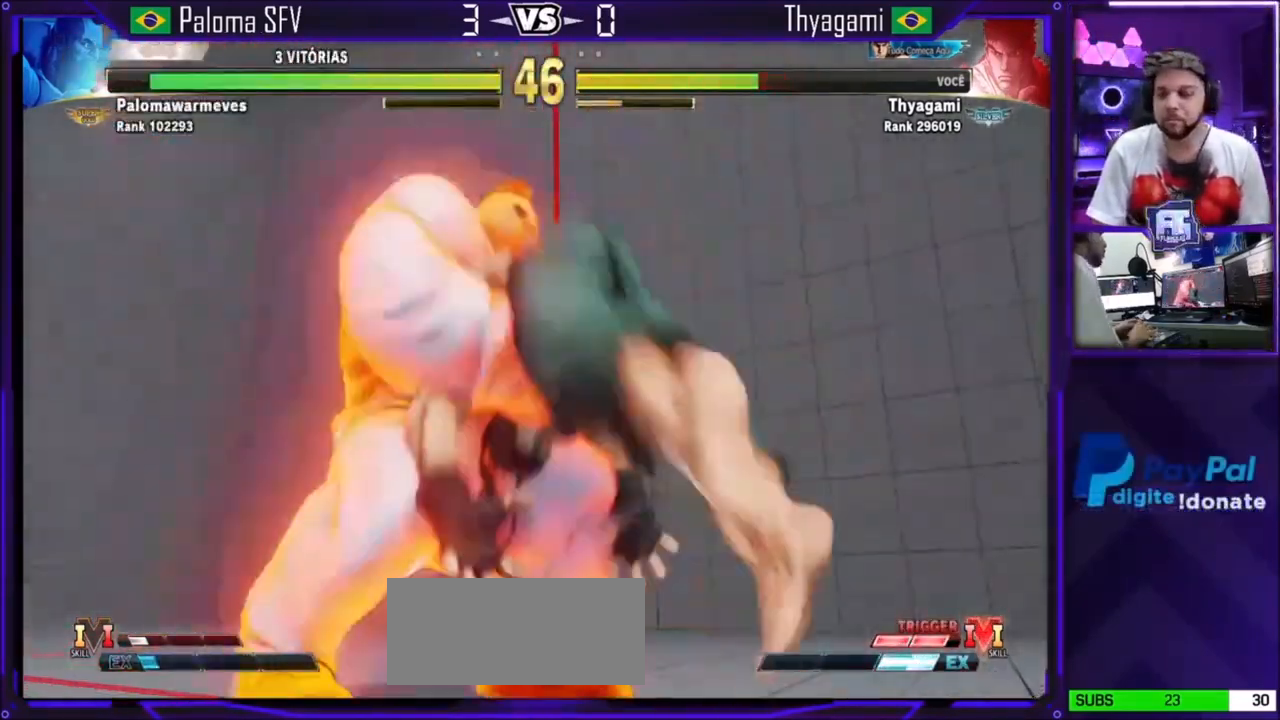
{"buttons": [], "left_stick": "center", "events": [[33, "SQUARE", "down"], [66, "CROSS", "down"], [367, "TRIANGLE", "up"], [400, "SQUARE", "up"], [433, "CROSS", "up"]]}
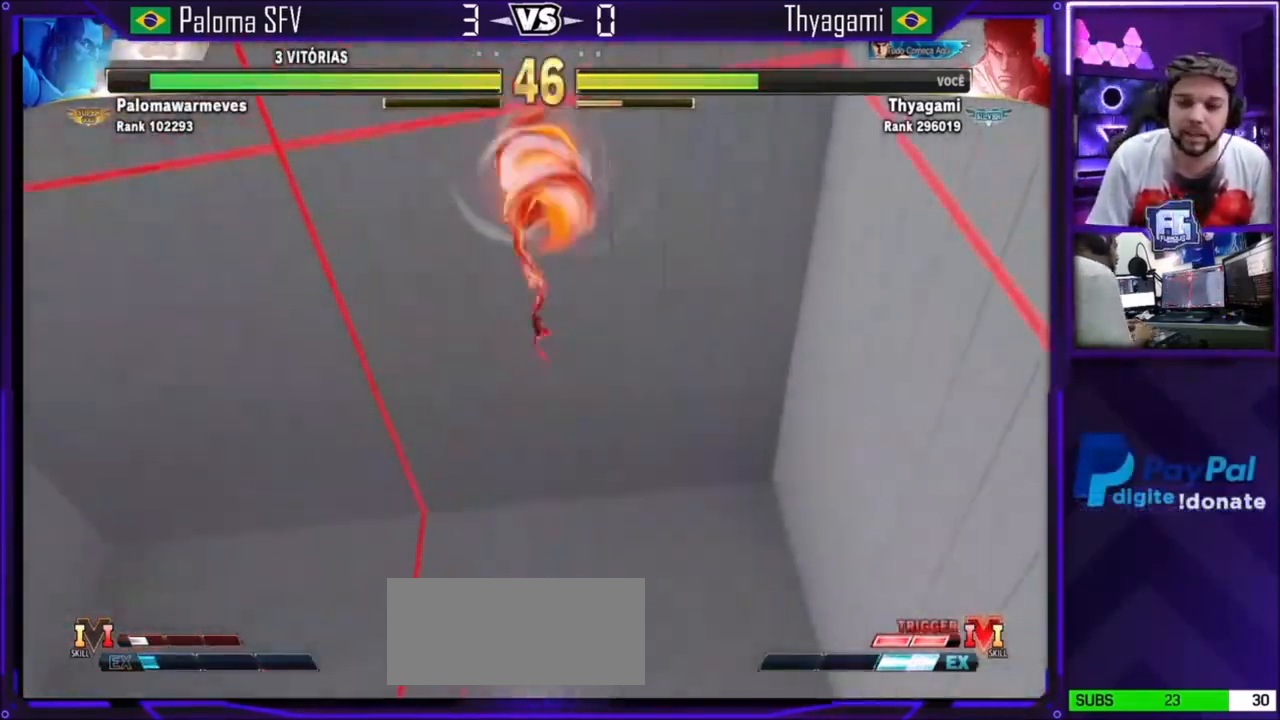
{"buttons": ["CROSS", "SQUARE", "TRIANGLE"], "left_stick": "center", "events": [[67, "TRIANGLE", "down"], [100, "SQUARE", "down"], [134, "CROSS", "down"]]}
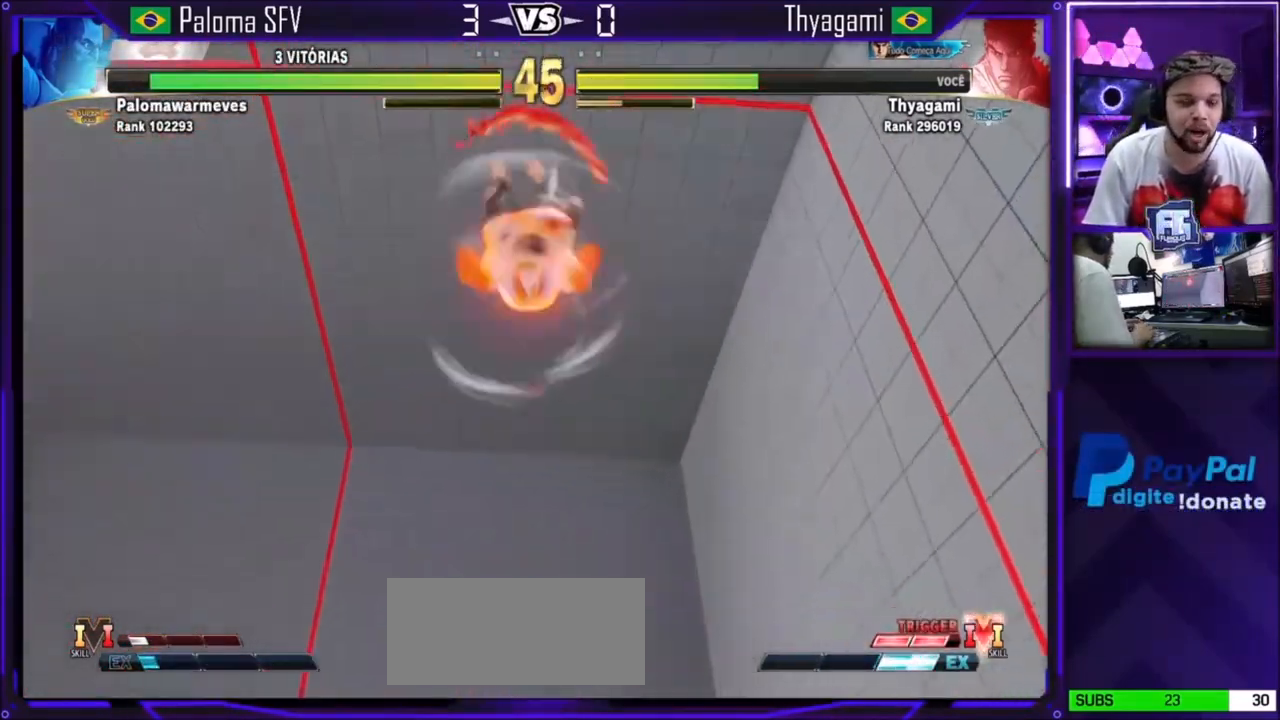
{"buttons": [], "left_stick": "center", "events": [[467, "CROSS", "up"], [467, "SQUARE", "up"], [467, "TRIANGLE", "up"]]}
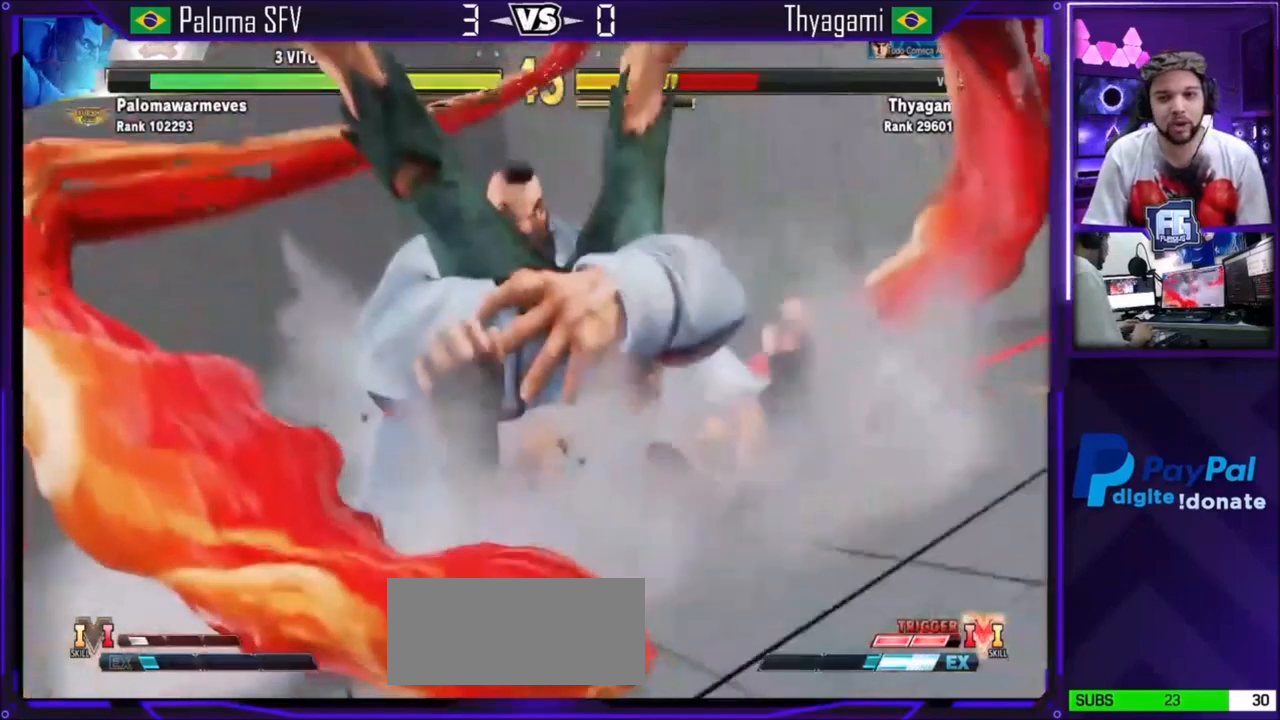
{"buttons": ["CROSS", "SQUARE", "TRIANGLE"], "left_stick": "center", "events": [[67, "CROSS", "down"], [67, "TRIANGLE", "down"], [100, "CROSS", "up"], [100, "TRIANGLE", "up"], [200, "CROSS", "down"], [200, "SQUARE", "down"], [234, "CROSS", "up"], [234, "SQUARE", "up"], [300, "CROSS", "down"], [300, "SQUARE", "down"], [300, "TRIANGLE", "down"], [334, "SQUARE", "up"], [334, "TRIANGLE", "up"], [367, "CROSS", "up"], [401, "CROSS", "down"], [401, "SQUARE", "down"], [401, "TRIANGLE", "down"]]}
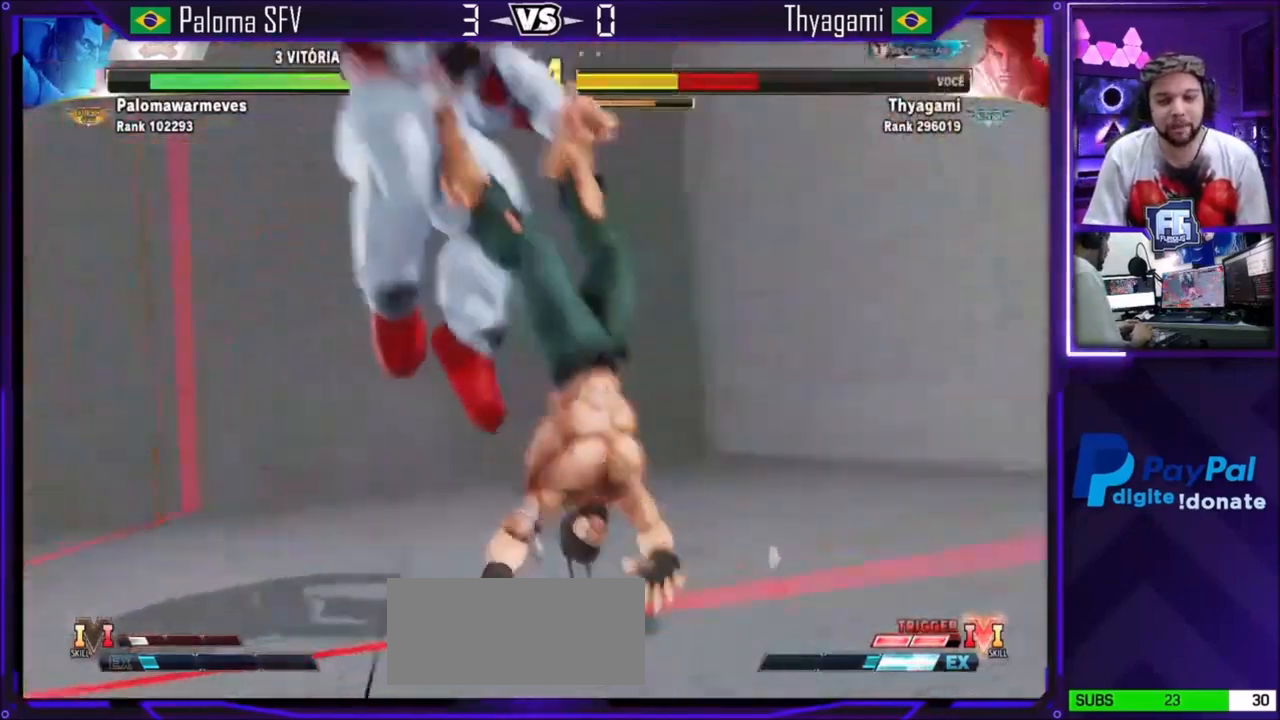
{"buttons": [], "left_stick": "center", "events": [[233, "SQUARE", "up"], [233, "TRIANGLE", "up"], [267, "CROSS", "up"], [300, "CROSS", "down"], [300, "SQUARE", "down"], [300, "TRIANGLE", "down"], [367, "CROSS", "up"], [367, "SQUARE", "up"], [400, "CROSS", "down"], [400, "SQUARE", "down"], [500, "CROSS", "up"], [500, "SQUARE", "up"], [500, "TRIANGLE", "up"]]}
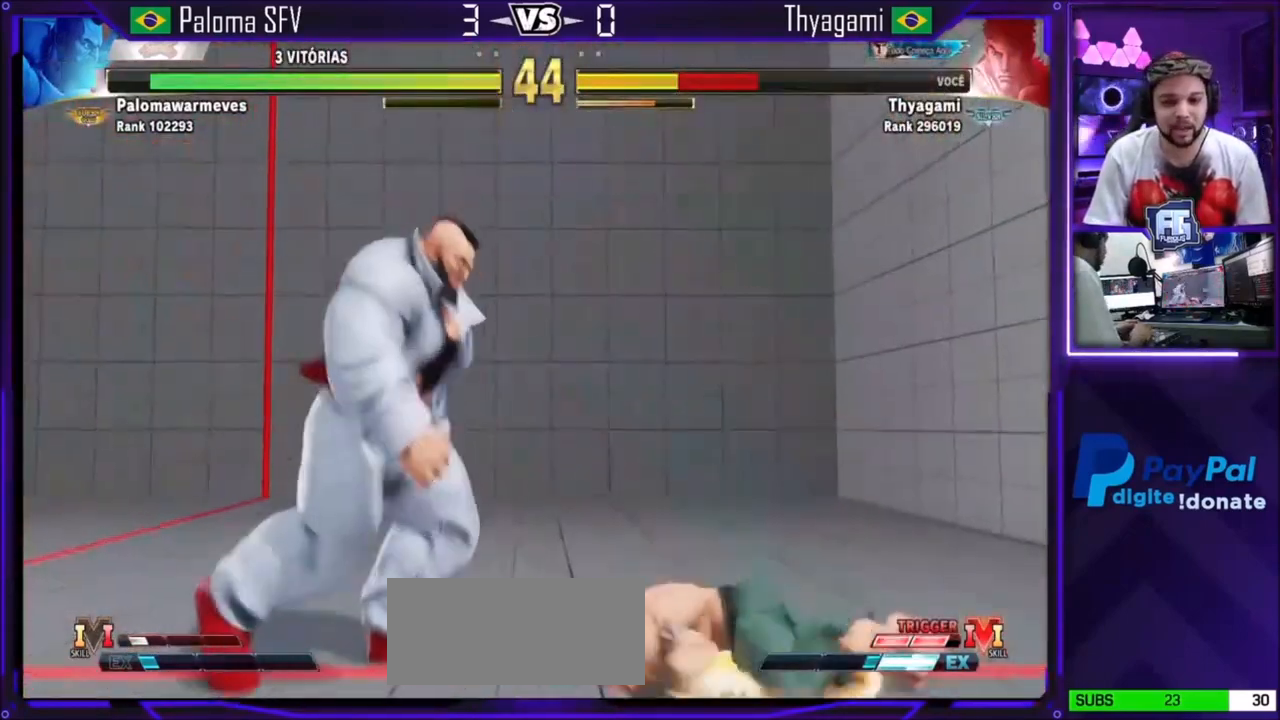
{"buttons": [], "left_stick": "up", "events": [[200, "left_stick", "down"], [300, "left_stick", "up"]]}
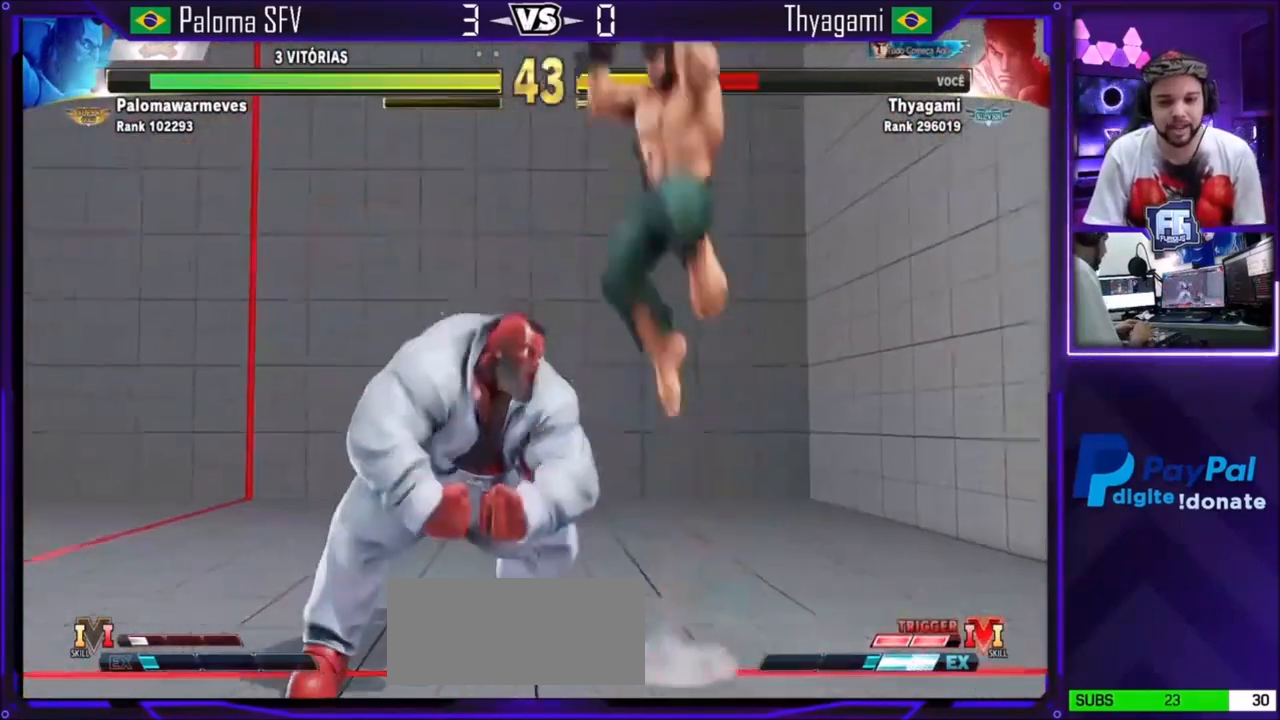
{"buttons": ["CIRCLE"], "left_stick": "center", "events": [[133, "left_stick", "center"], [367, "CIRCLE", "down"]]}
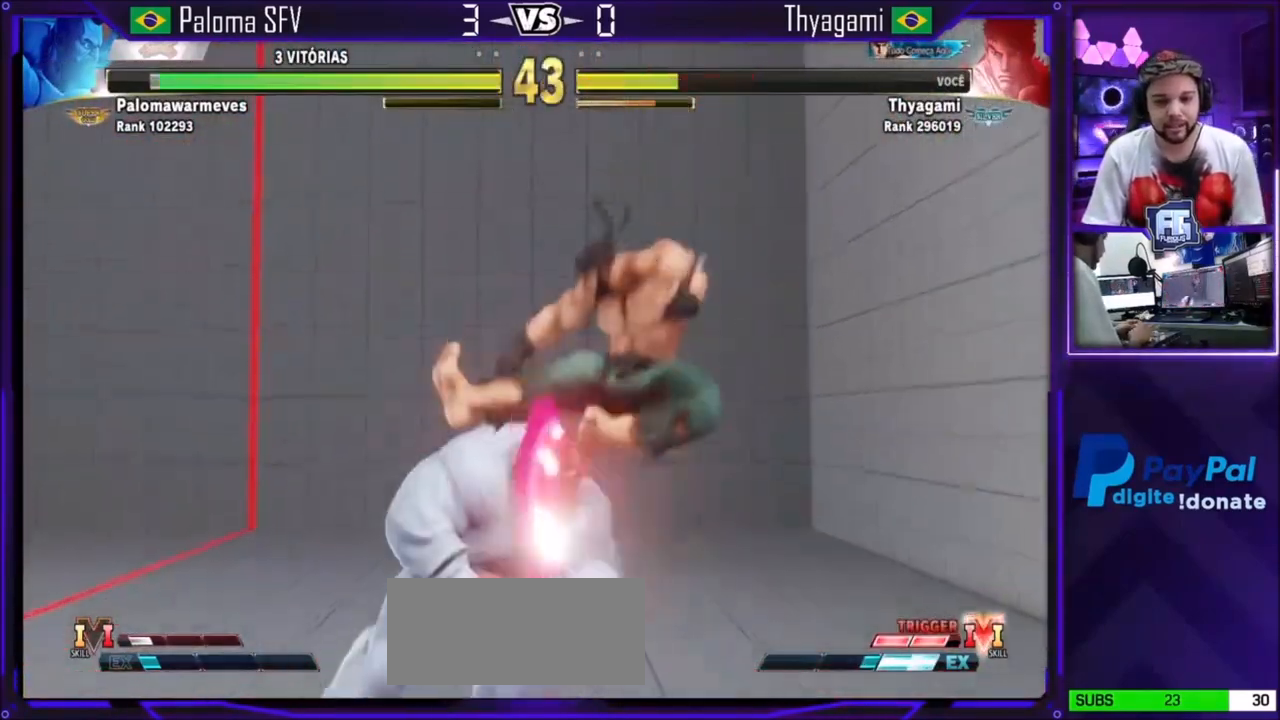
{"buttons": [], "left_stick": "center", "events": [[100, "CIRCLE", "up"], [300, "CIRCLE", "down"], [434, "CIRCLE", "up"]]}
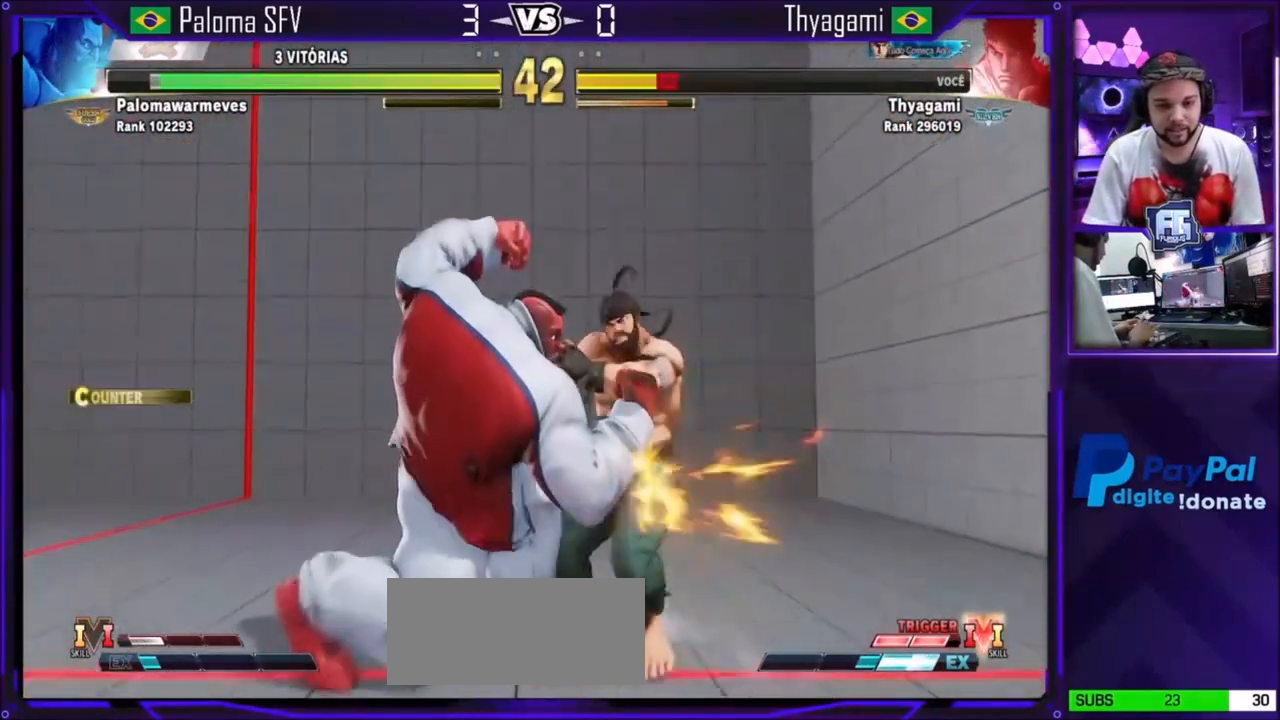
{"buttons": [], "left_stick": "up", "events": [[267, "left_stick", "up"]]}
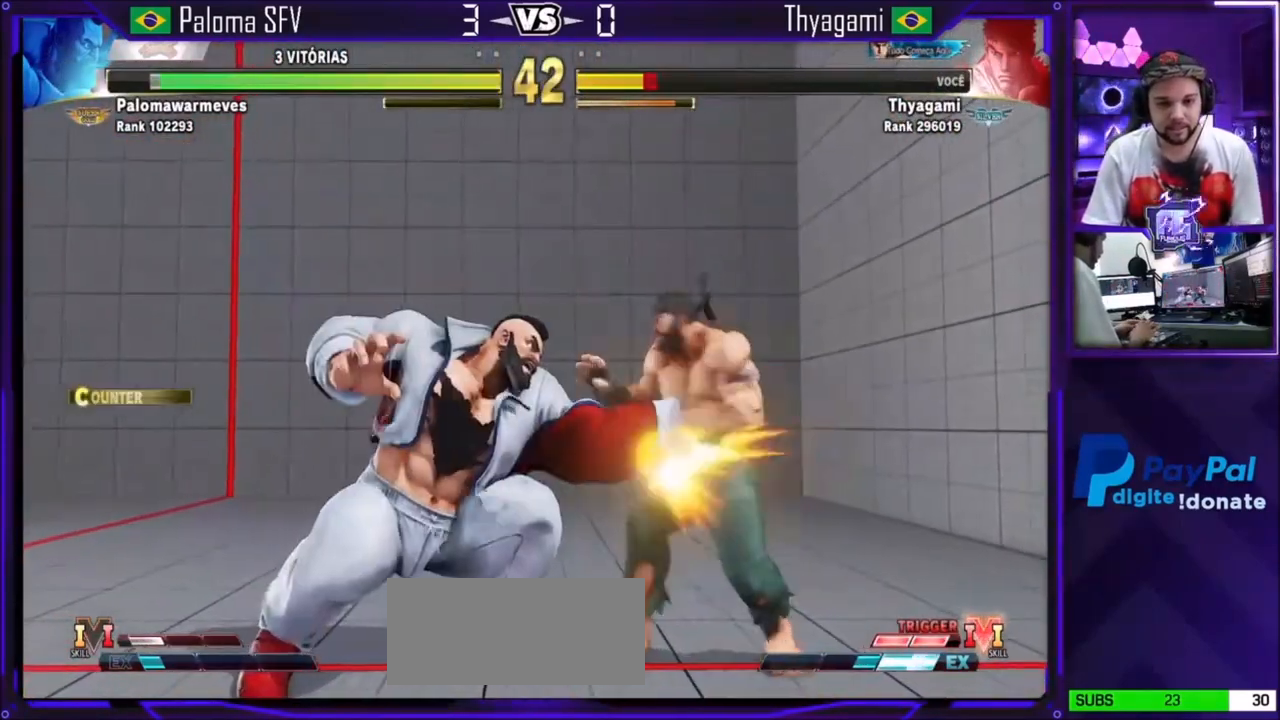
{"buttons": [], "left_stick": "up", "events": []}
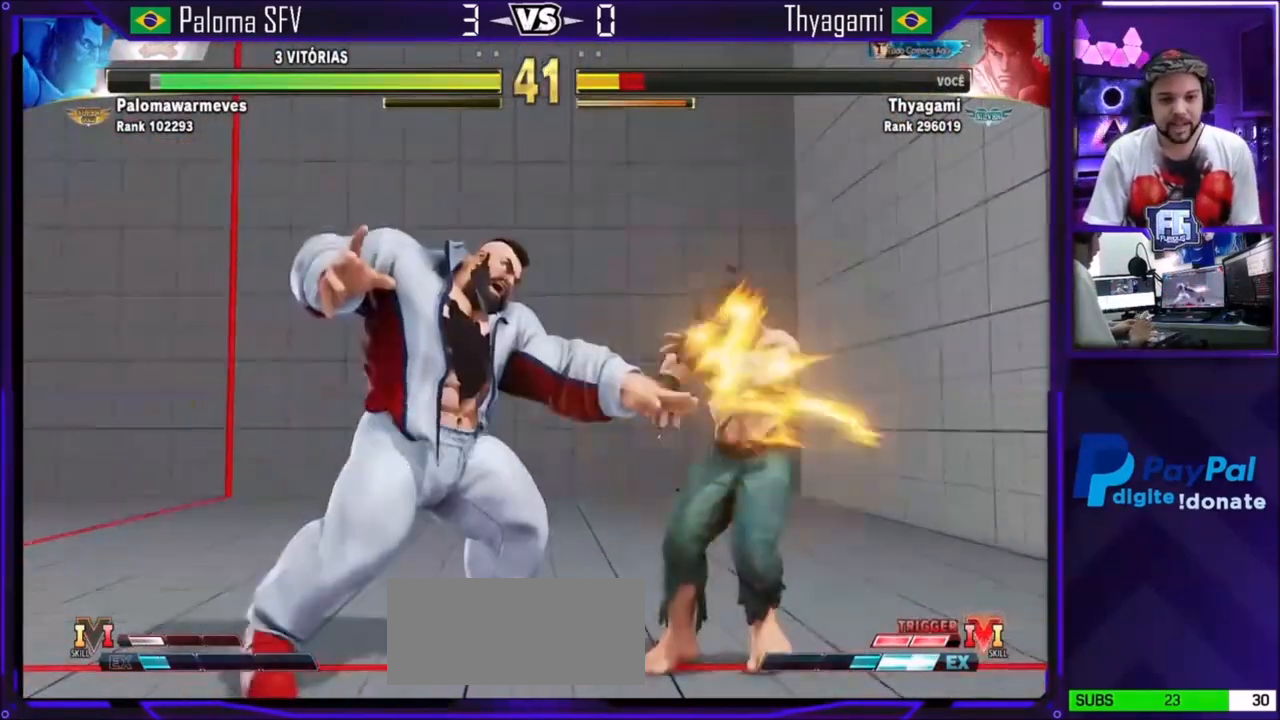
{"buttons": [], "left_stick": "up-left", "events": [[133, "left_stick", "center"], [300, "left_stick", "up"], [467, "left_stick", "up-left"]]}
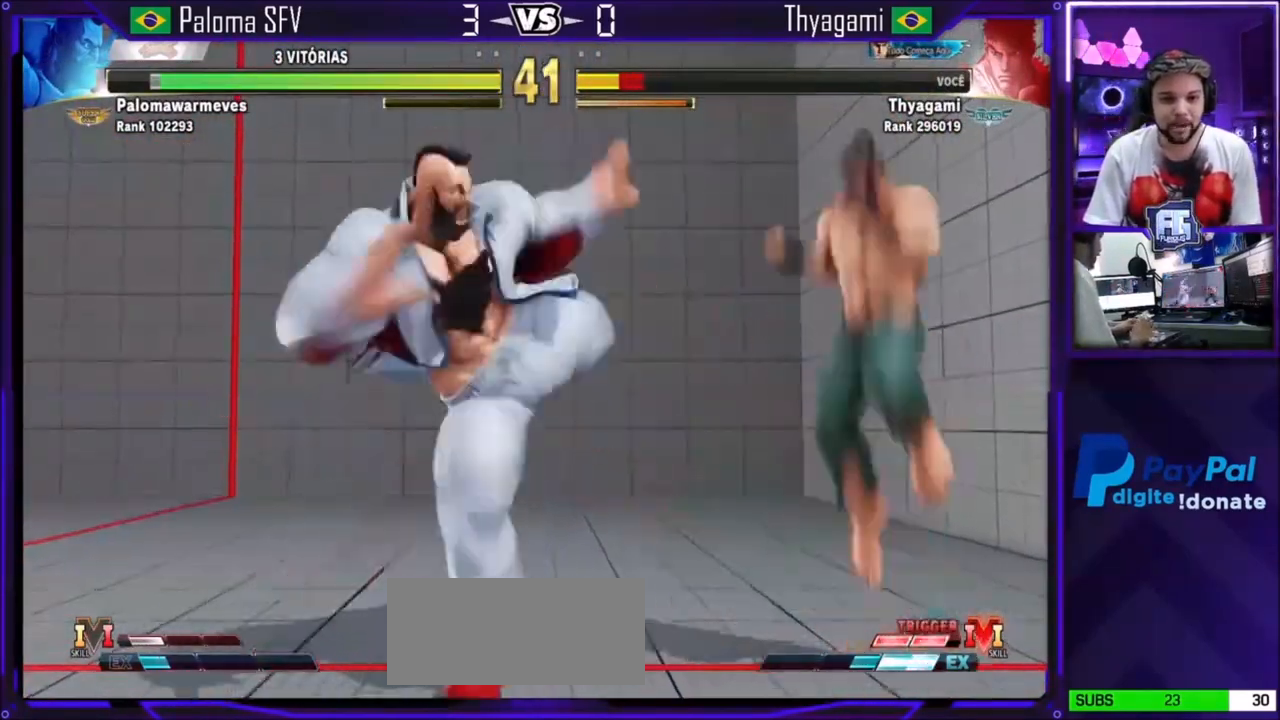
{"buttons": ["CIRCLE"], "left_stick": "center", "events": [[100, "left_stick", "left"], [267, "left_stick", "center"], [434, "CIRCLE", "down"]]}